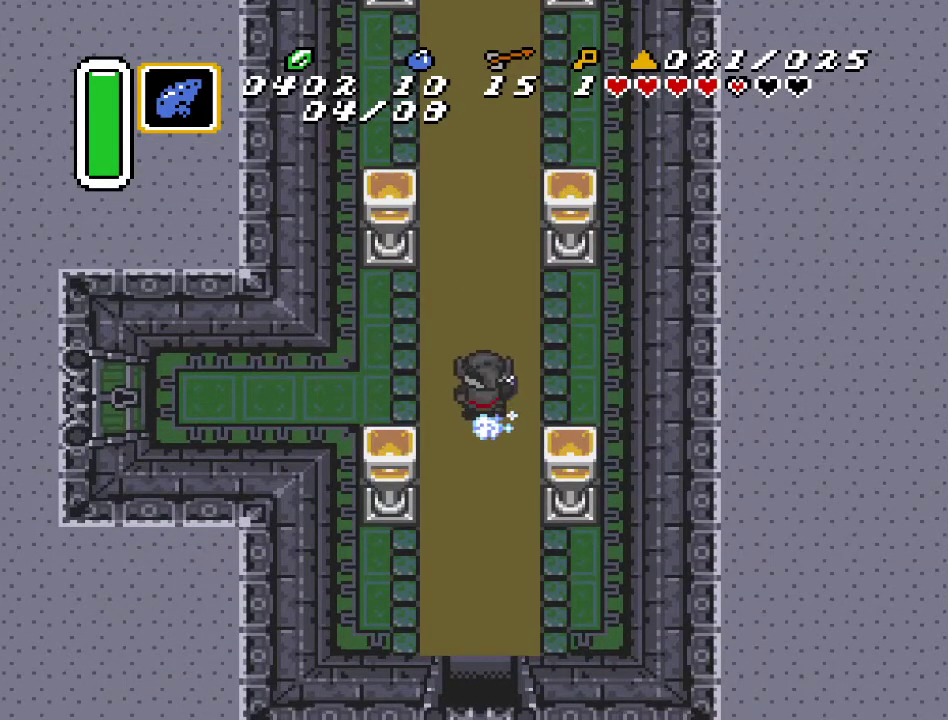
Gameplay with a controller (Nintendo layout); each line is a JSON object with the inputs held at the frame after it. "events" lists button and stick changes between this image and that frame as [ms after this image, input, new state], when the widget could be followed in between. Not read: L3 R3.
{"buttons": ["A"], "events": []}
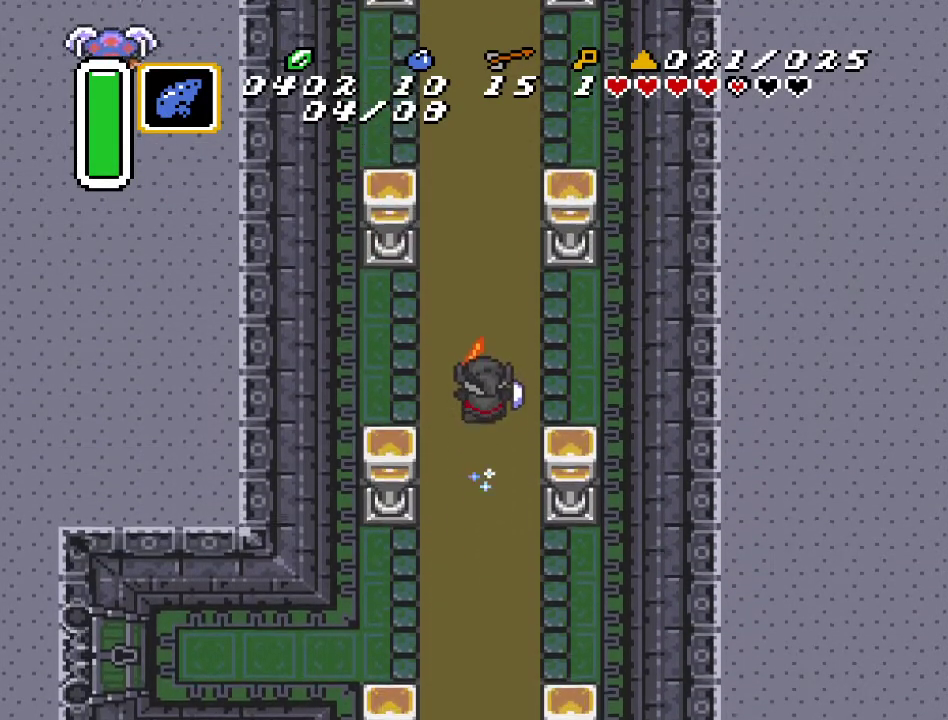
{"buttons": [], "events": [[67, "A", "up"]]}
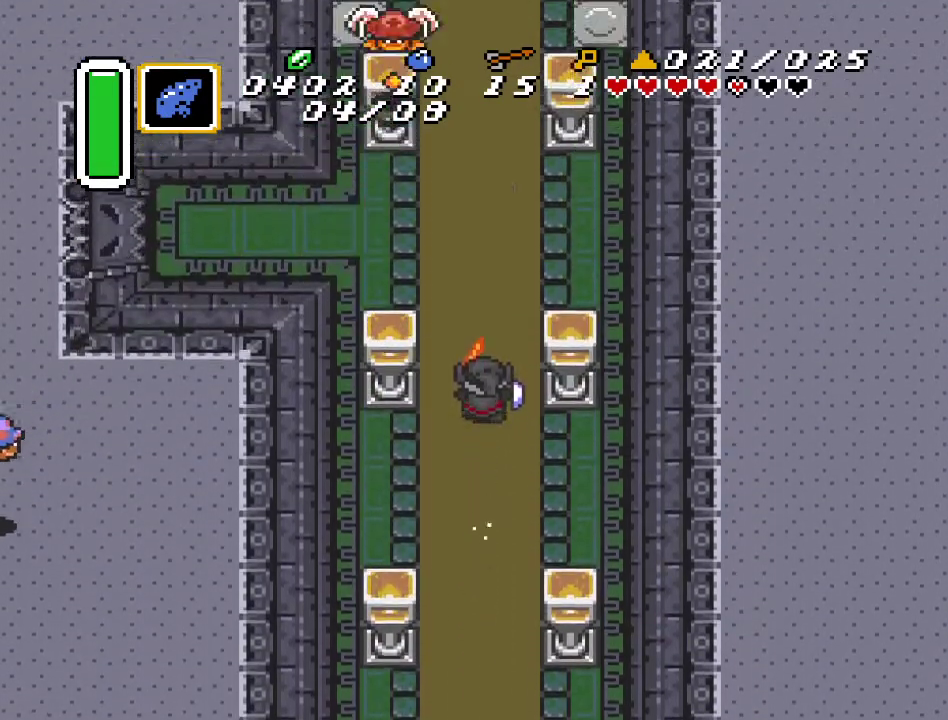
{"buttons": [], "events": []}
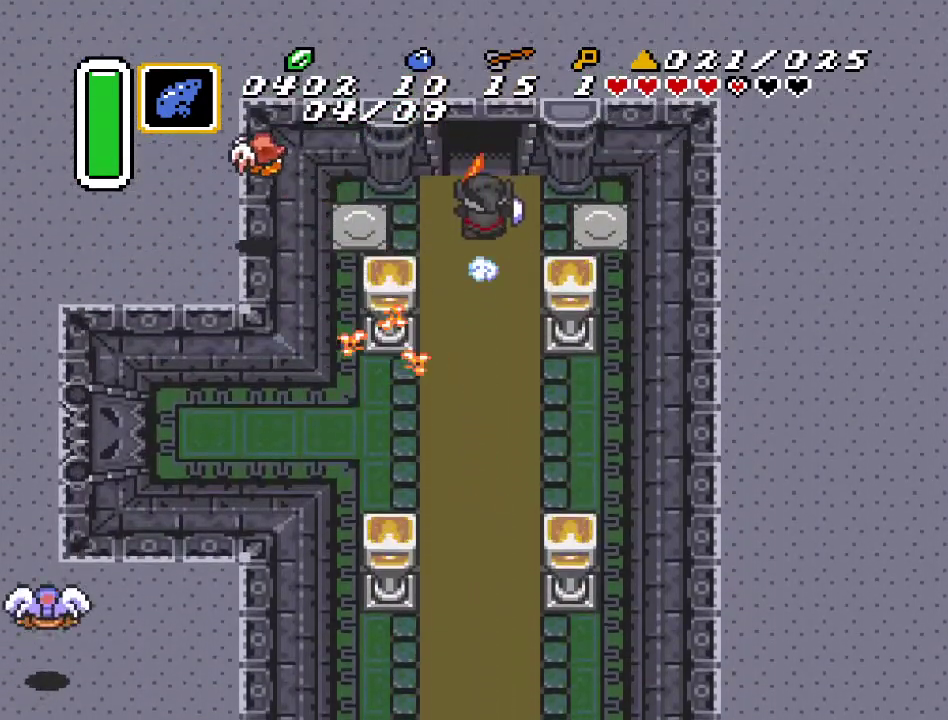
{"buttons": [], "events": []}
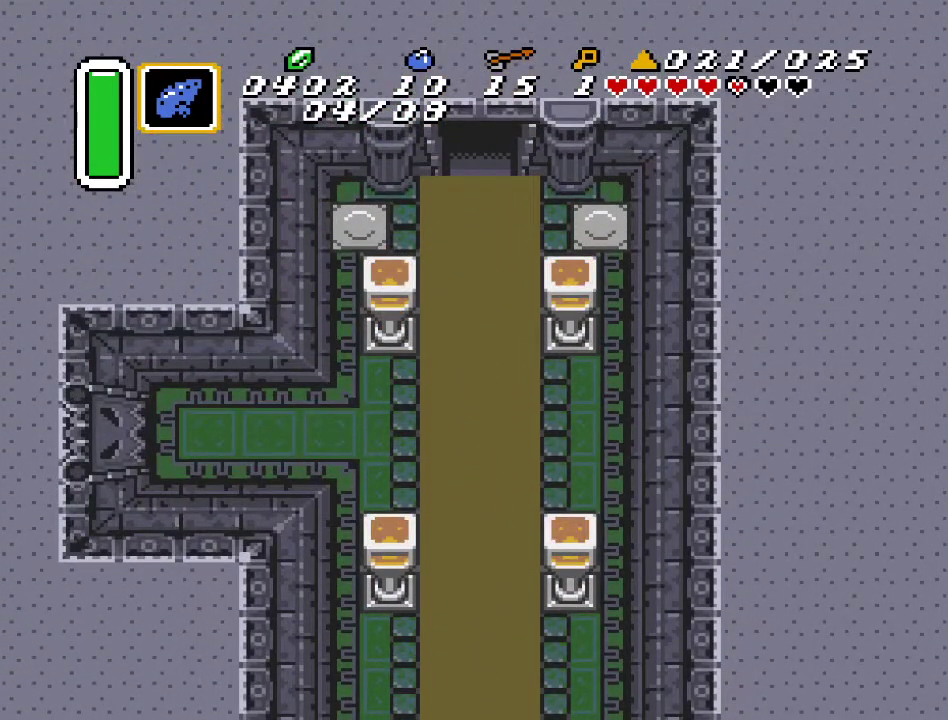
{"buttons": [], "events": []}
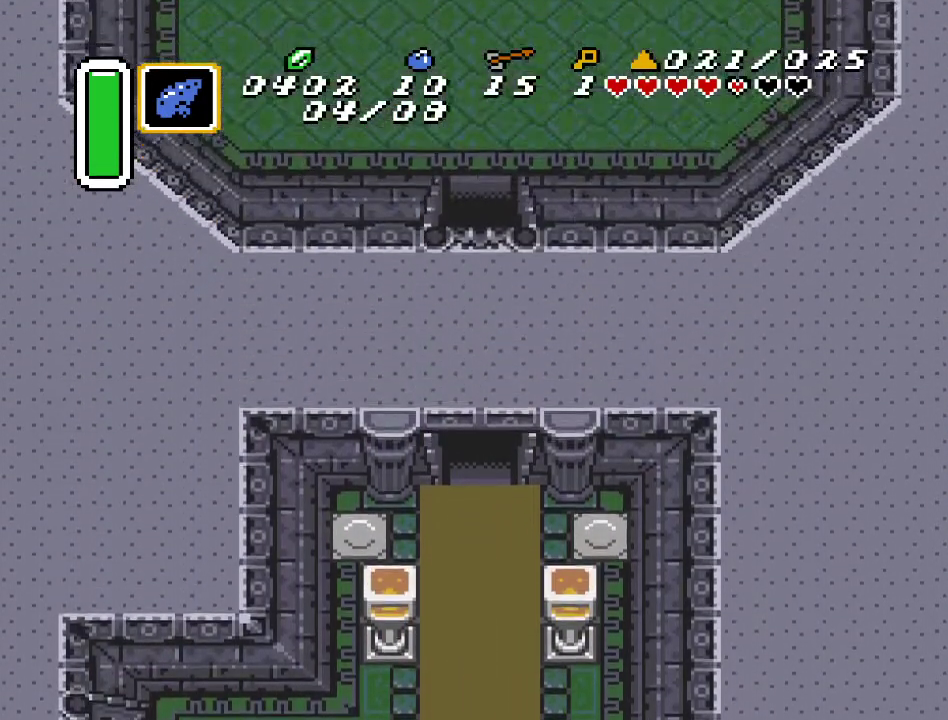
{"buttons": [], "events": []}
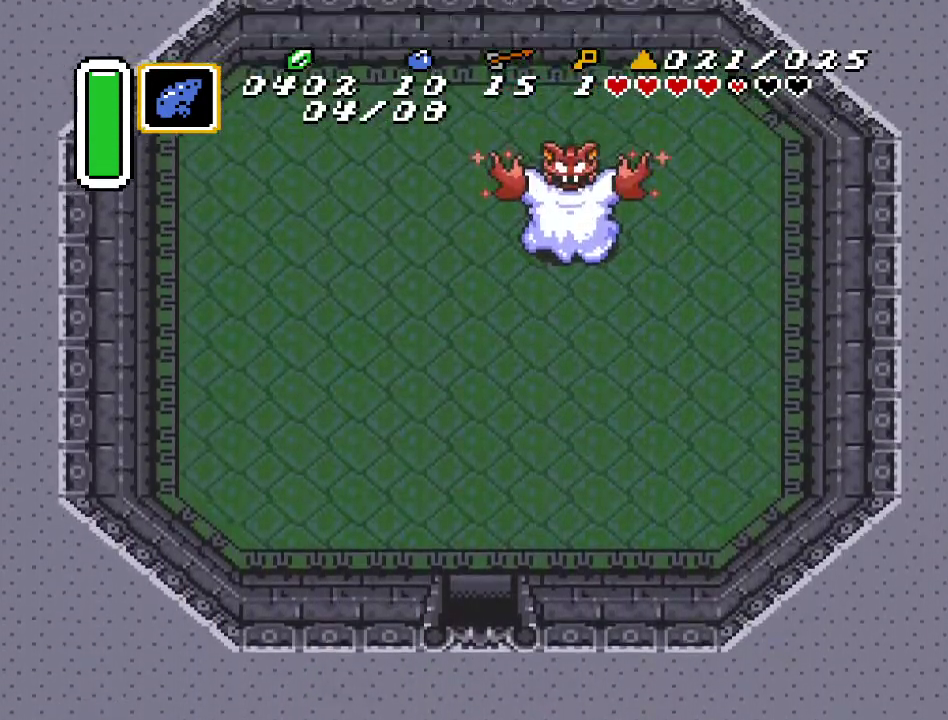
{"buttons": [], "events": []}
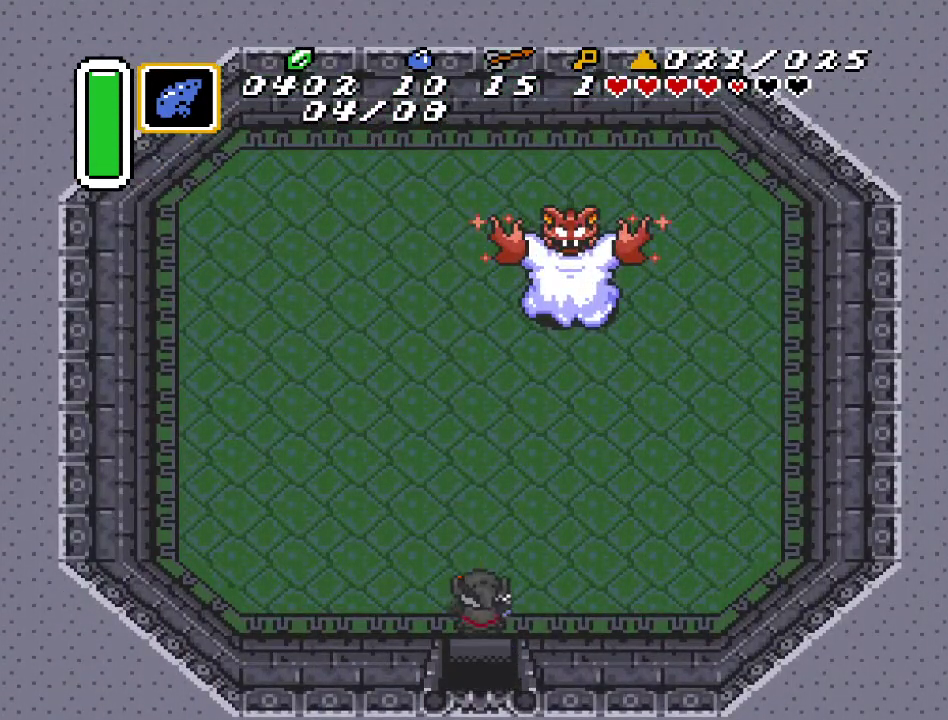
{"buttons": ["DPAD_UP", "DPAD_LEFT"], "events": [[350, "DPAD_LEFT", "down"], [350, "DPAD_UP", "down"]]}
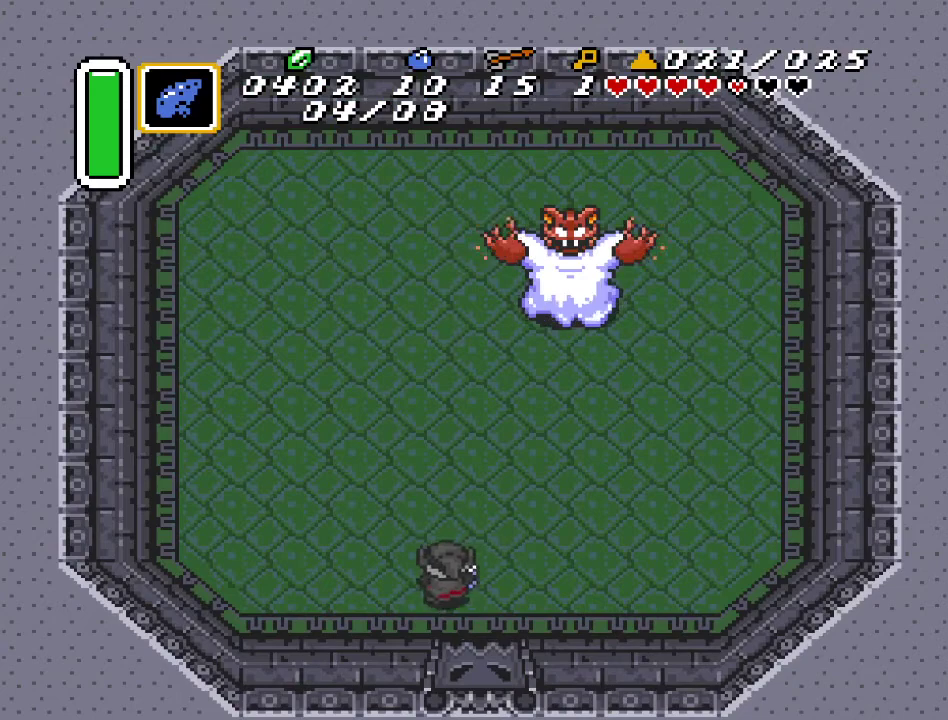
{"buttons": ["DPAD_UP"], "events": [[417, "DPAD_LEFT", "up"]]}
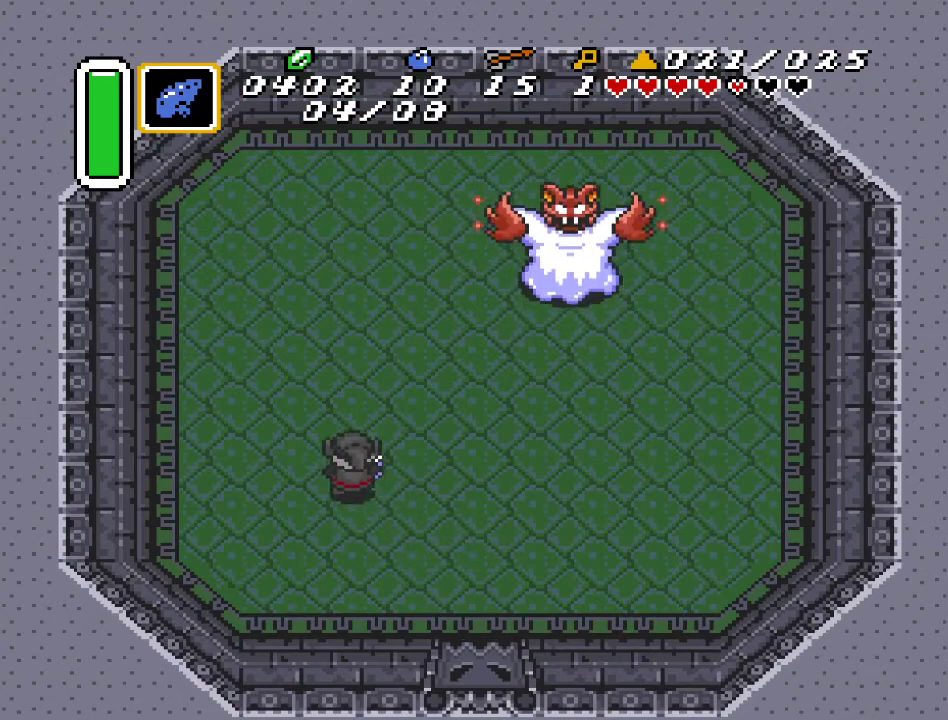
{"buttons": ["DPAD_UP"], "events": []}
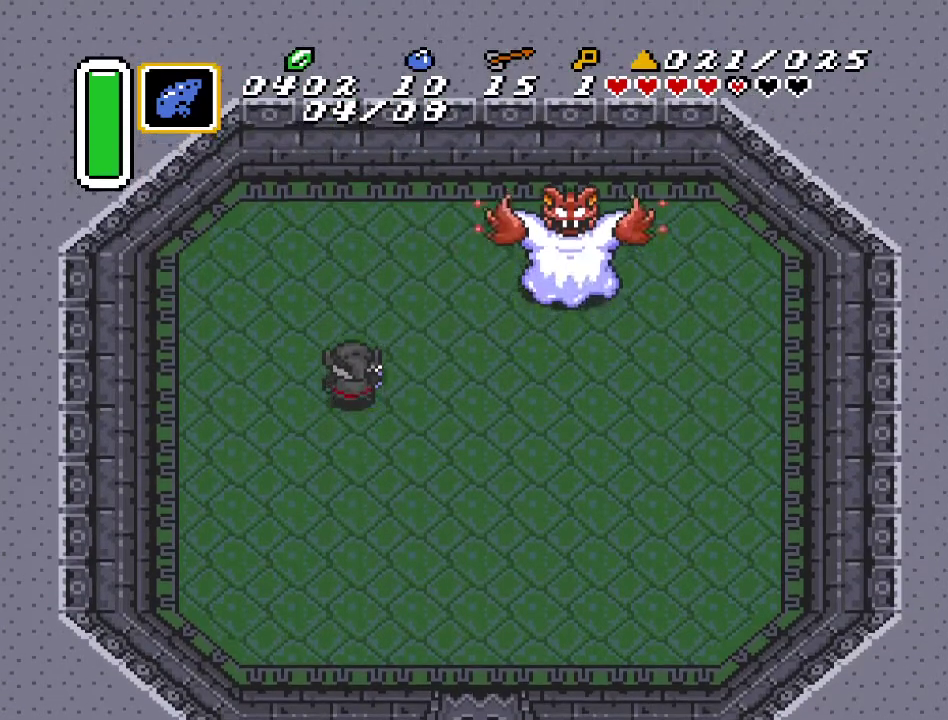
{"buttons": ["DPAD_UP"], "events": []}
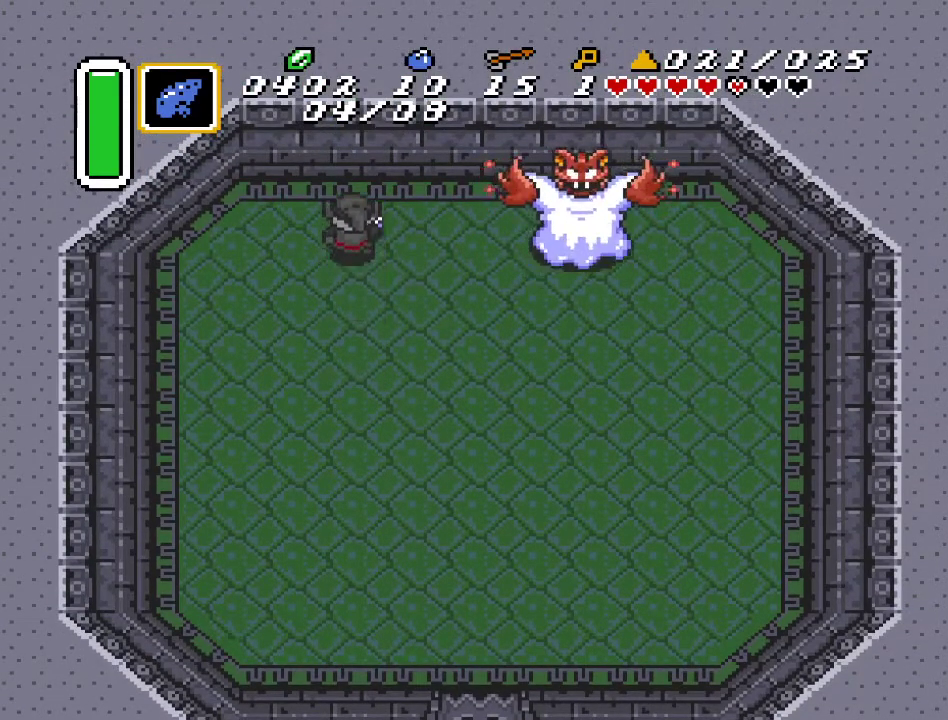
{"buttons": [], "events": [[150, "DPAD_RIGHT", "down"], [183, "DPAD_UP", "up"], [417, "DPAD_RIGHT", "up"]]}
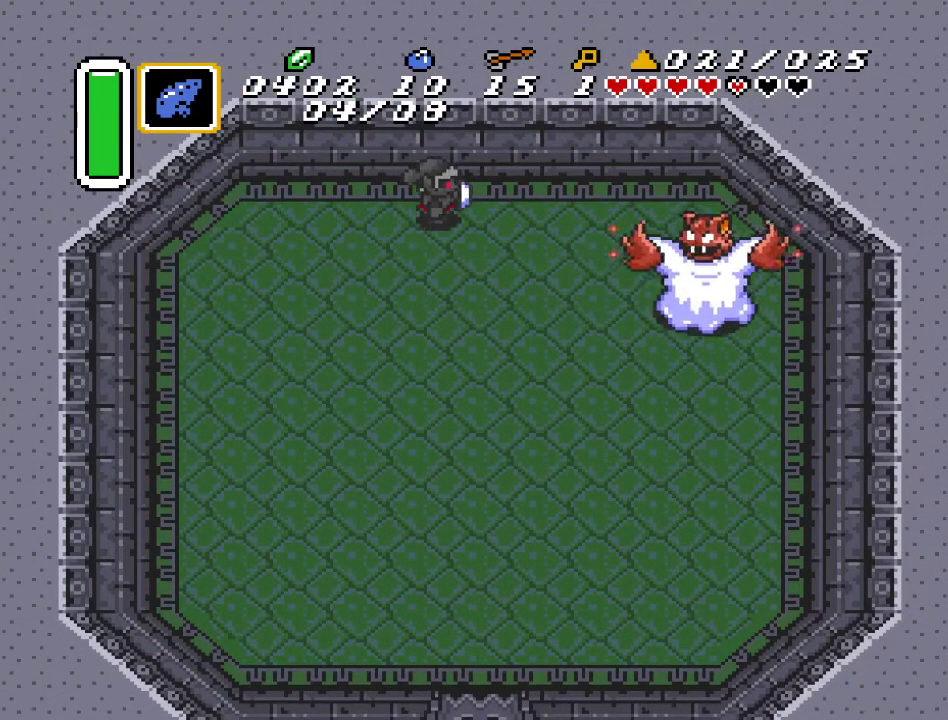
{"buttons": [], "events": []}
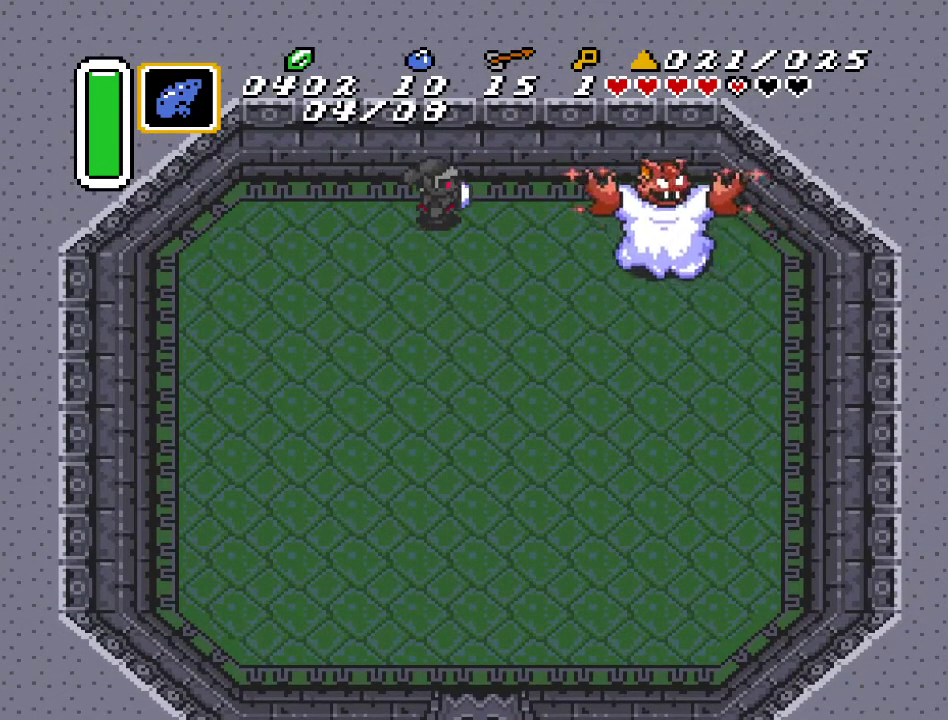
{"buttons": ["DPAD_LEFT"], "events": [[33, "DPAD_RIGHT", "down"], [117, "DPAD_RIGHT", "up"], [217, "B", "down"], [350, "B", "up"], [400, "DPAD_LEFT", "down"]]}
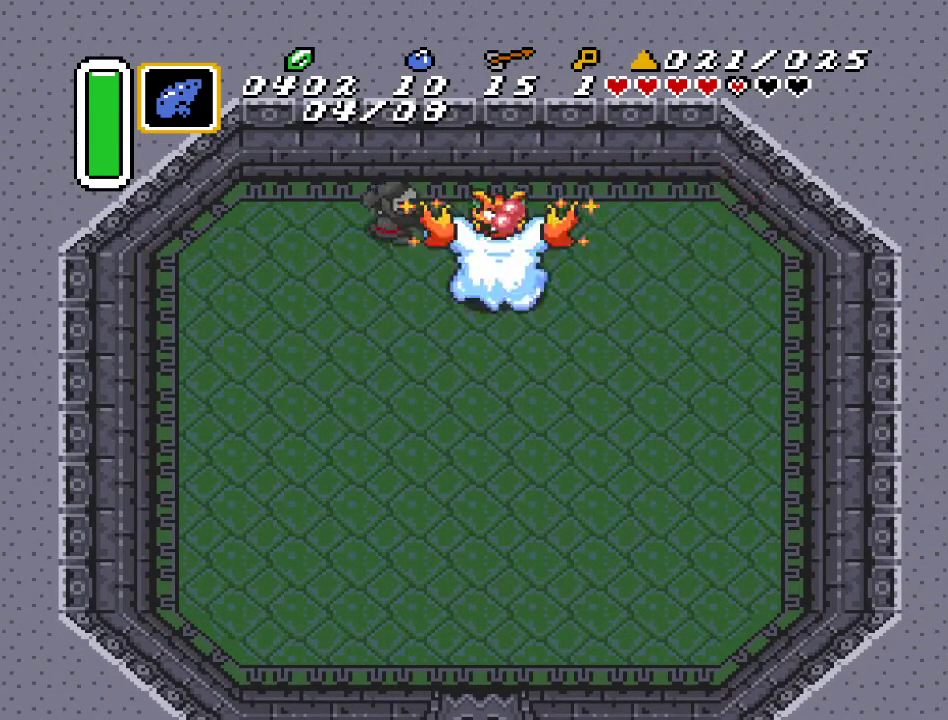
{"buttons": ["B"], "events": [[317, "DPAD_UP", "down"], [350, "DPAD_LEFT", "up"], [383, "DPAD_RIGHT", "down"], [383, "DPAD_UP", "up"], [433, "B", "down"], [500, "DPAD_RIGHT", "up"]]}
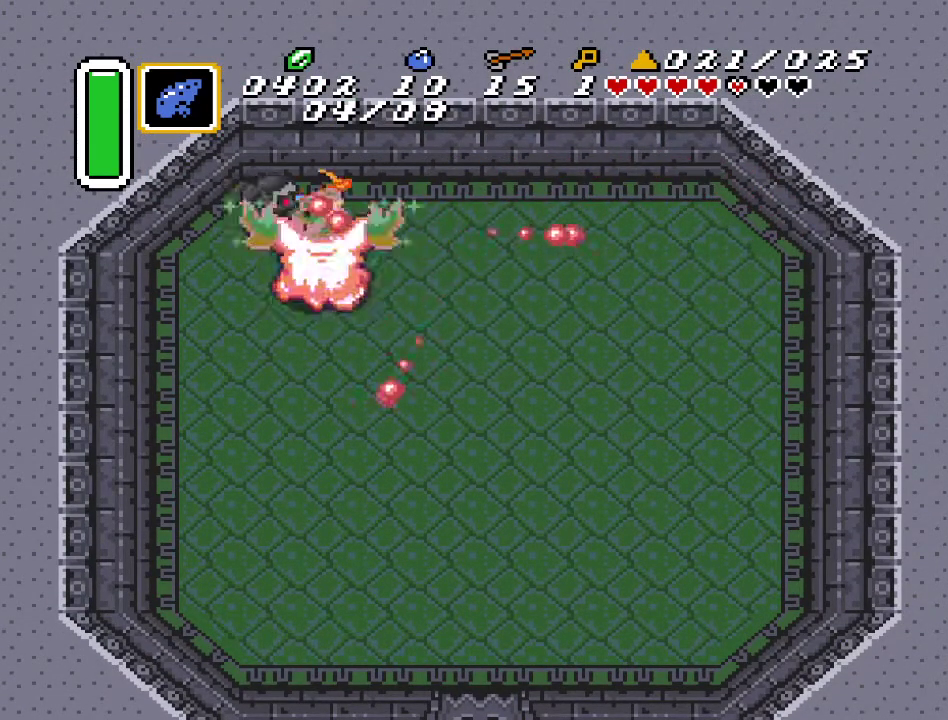
{"buttons": [], "events": [[33, "B", "up"], [100, "B", "down"], [217, "B", "up"], [317, "B", "down"], [400, "B", "up"]]}
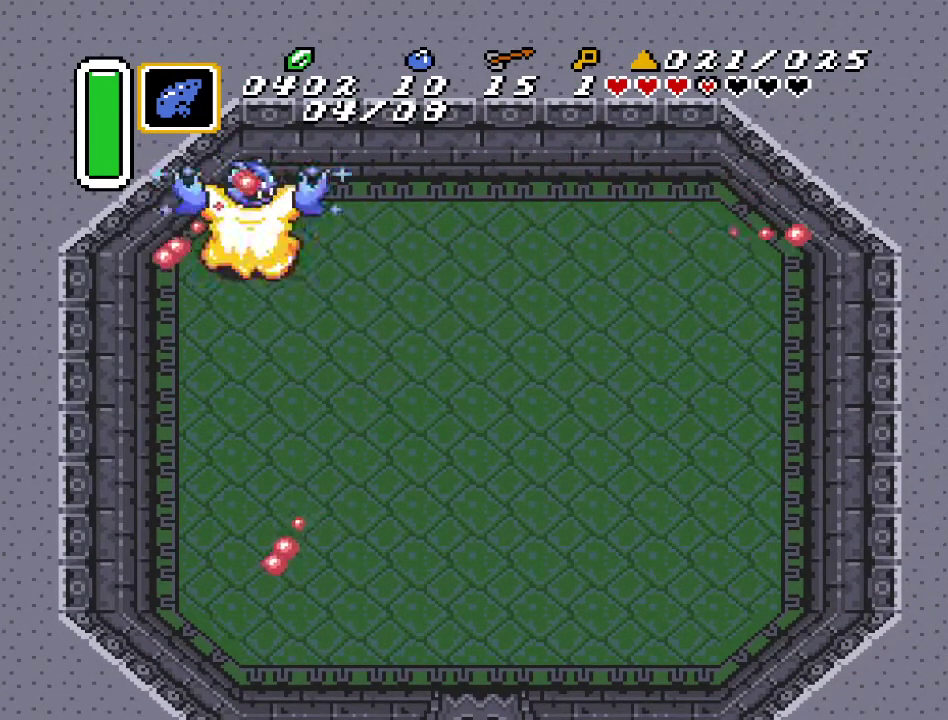
{"buttons": ["B", "DPAD_RIGHT"], "events": [[183, "DPAD_UP", "down"], [300, "DPAD_RIGHT", "down"], [300, "DPAD_UP", "up"], [367, "B", "down"]]}
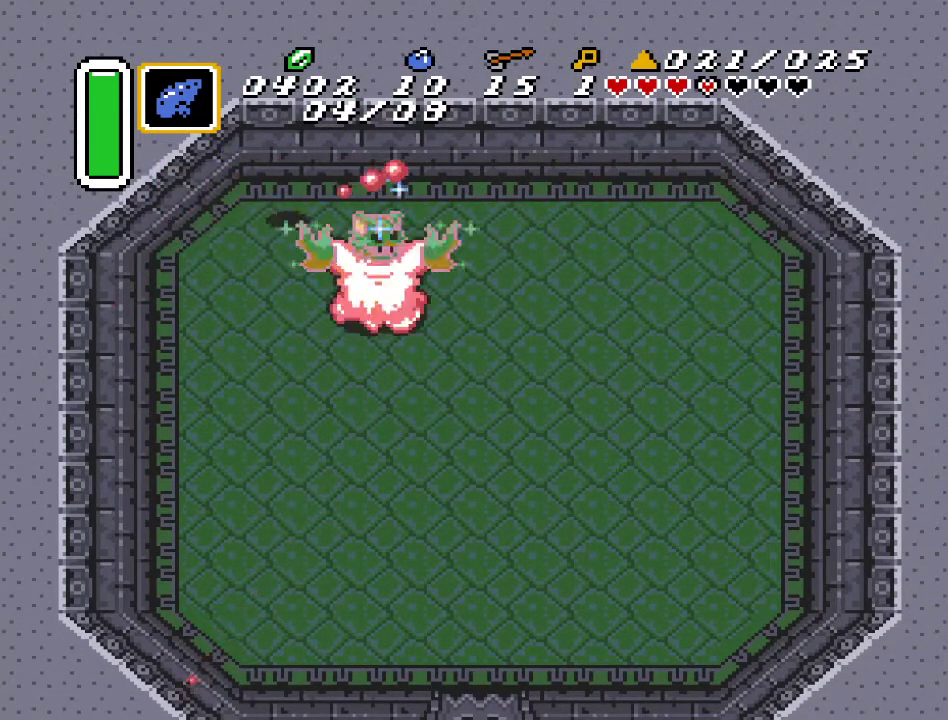
{"buttons": [], "events": [[33, "B", "up"], [317, "DPAD_RIGHT", "up"]]}
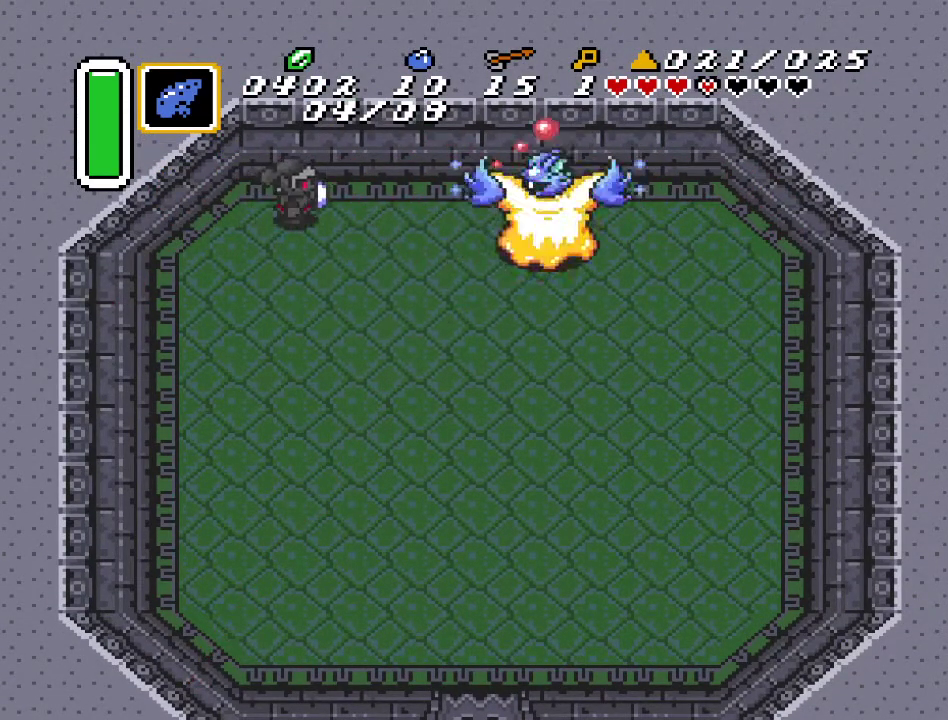
{"buttons": [], "events": [[67, "DPAD_RIGHT", "down"], [217, "DPAD_RIGHT", "up"]]}
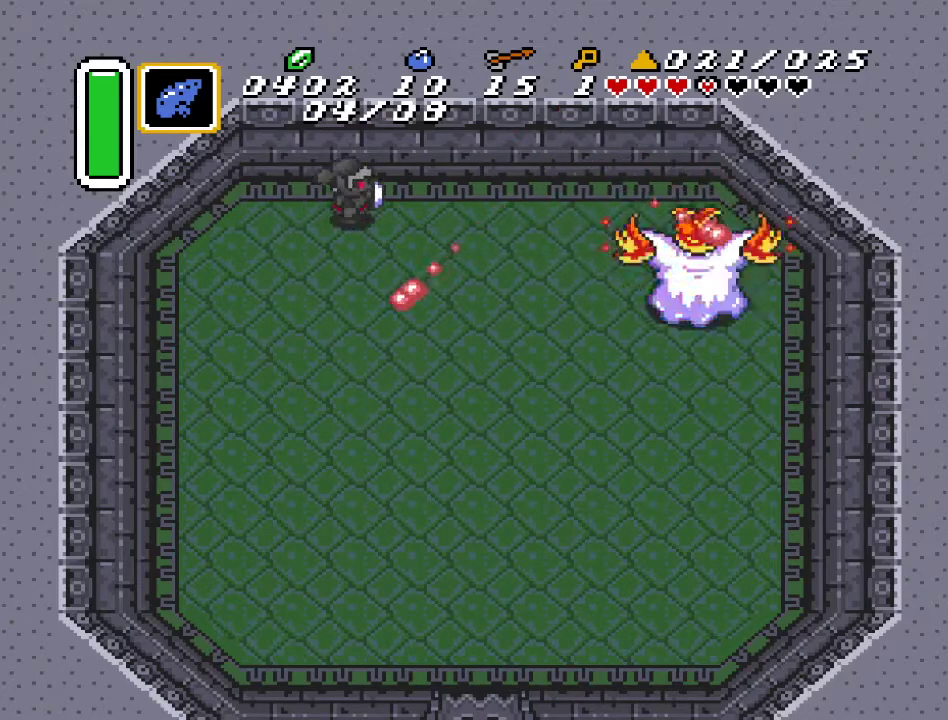
{"buttons": [], "events": []}
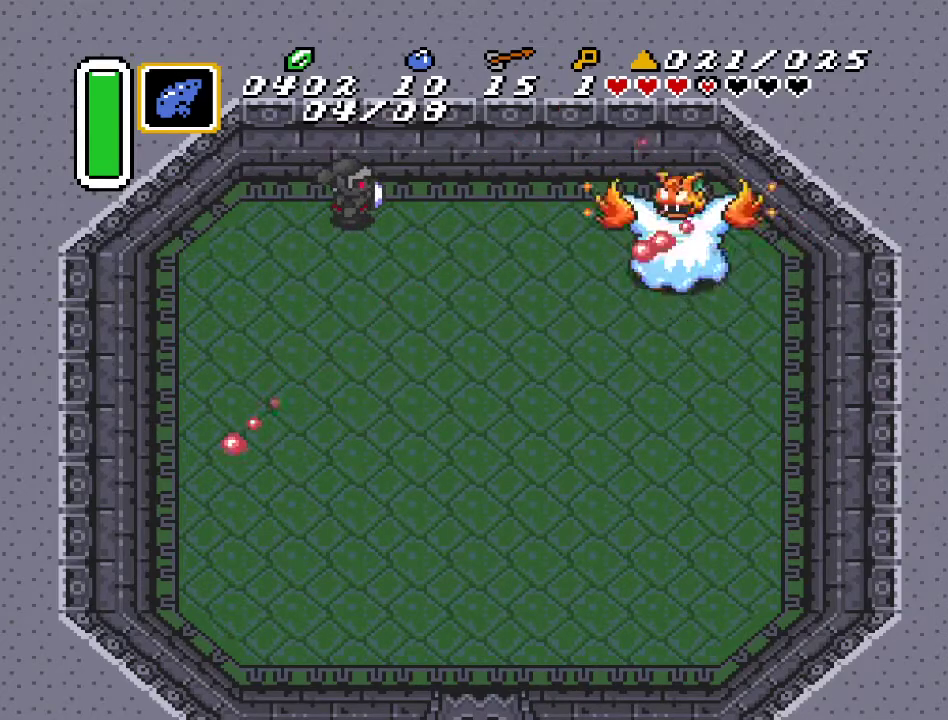
{"buttons": [], "events": []}
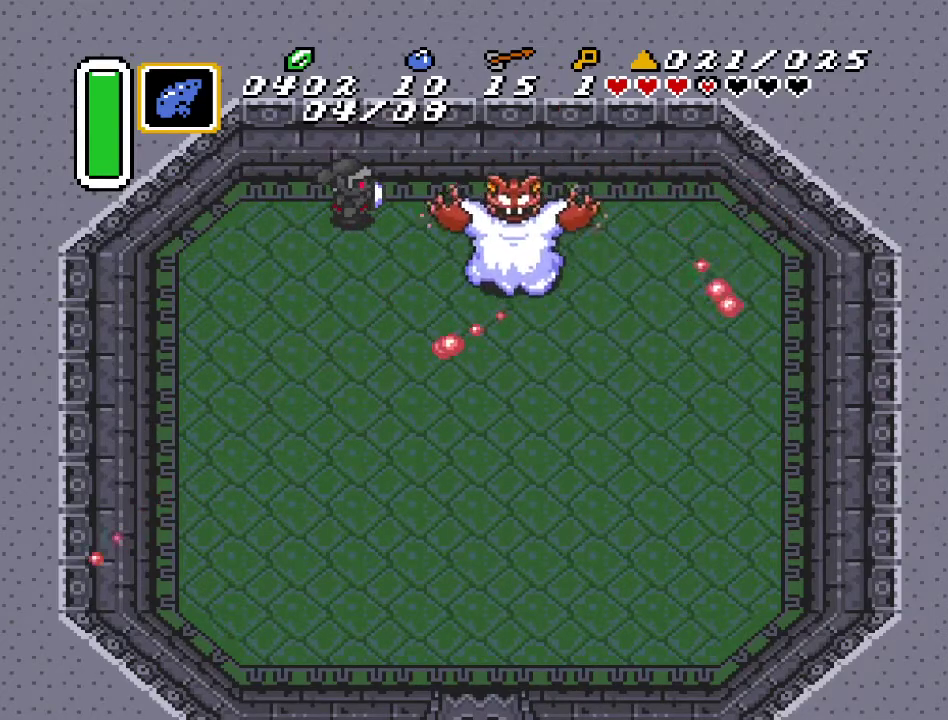
{"buttons": ["DPAD_DOWN", "DPAD_LEFT"], "events": [[33, "B", "down"], [183, "B", "up"], [400, "DPAD_LEFT", "down"], [467, "DPAD_DOWN", "down"]]}
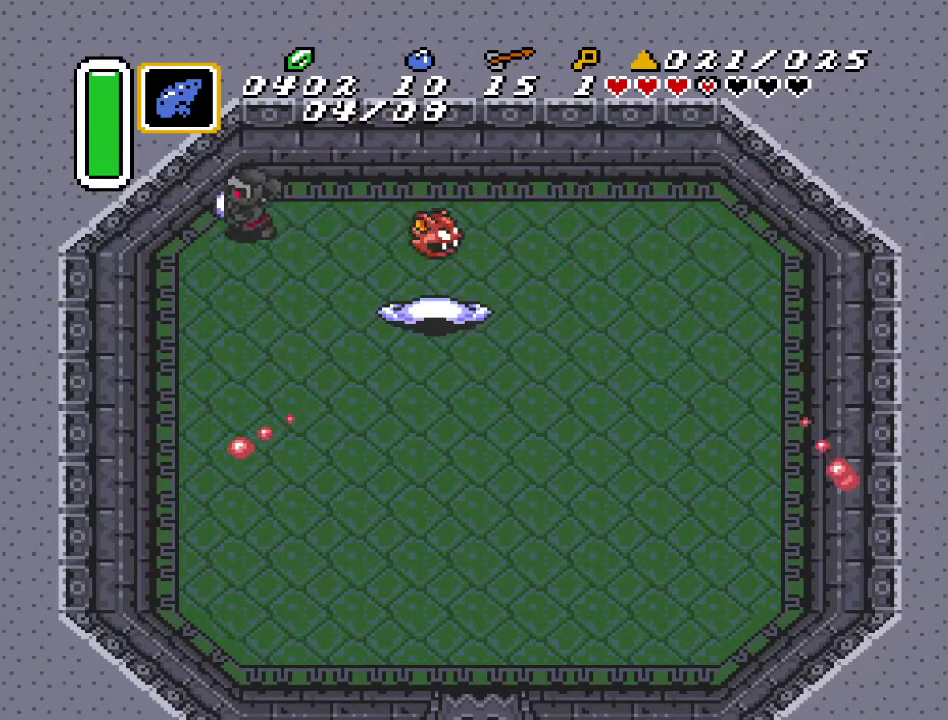
{"buttons": ["DPAD_DOWN"], "events": [[117, "DPAD_LEFT", "up"]]}
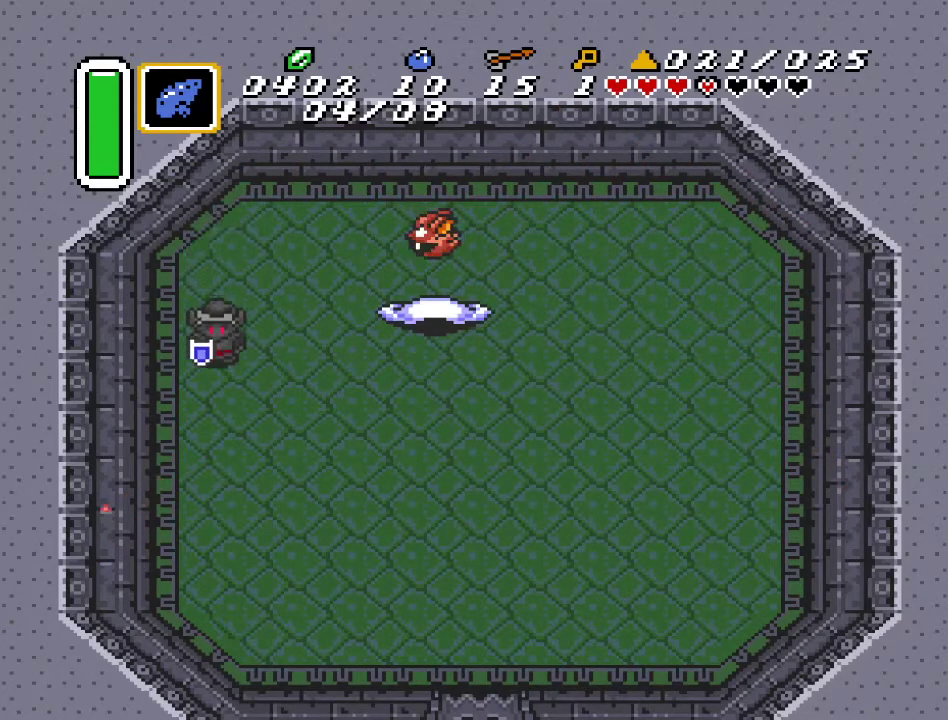
{"buttons": ["DPAD_DOWN"], "events": []}
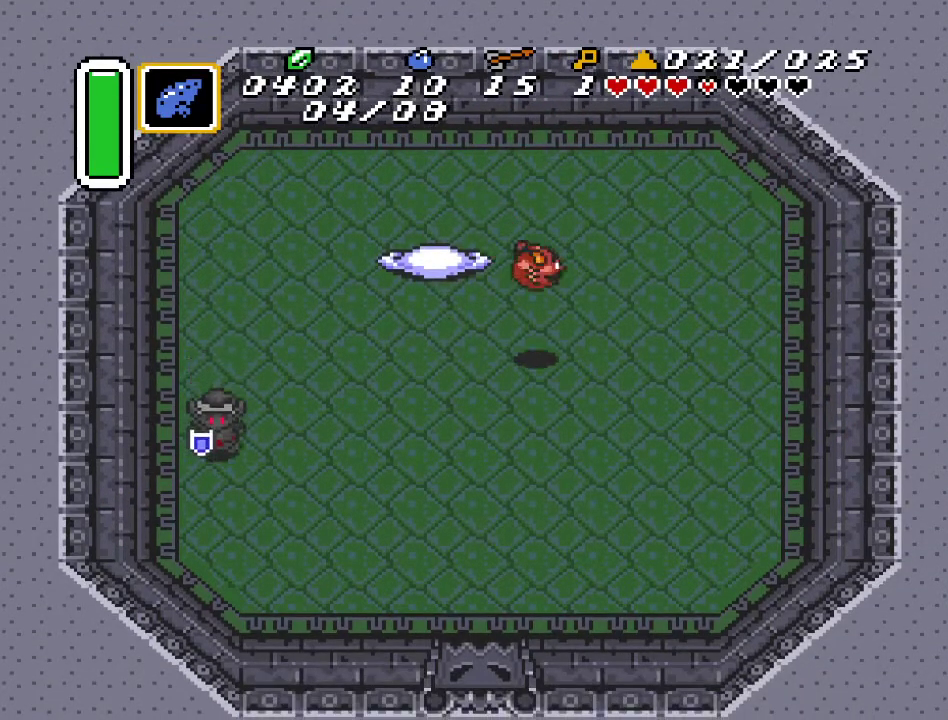
{"buttons": ["DPAD_UP", "DPAD_LEFT"], "events": [[33, "DPAD_RIGHT", "down"], [167, "DPAD_DOWN", "up"], [250, "DPAD_UP", "down"], [317, "DPAD_RIGHT", "up"], [383, "DPAD_LEFT", "down"]]}
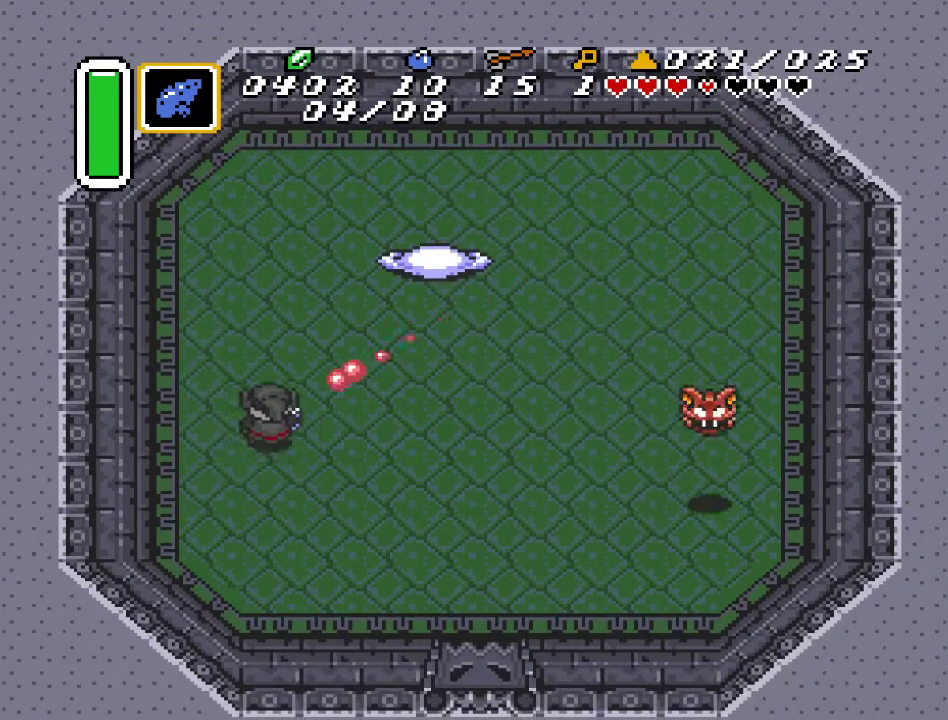
{"buttons": ["DPAD_RIGHT"], "events": [[350, "DPAD_LEFT", "up"], [433, "DPAD_RIGHT", "down"], [467, "DPAD_UP", "up"]]}
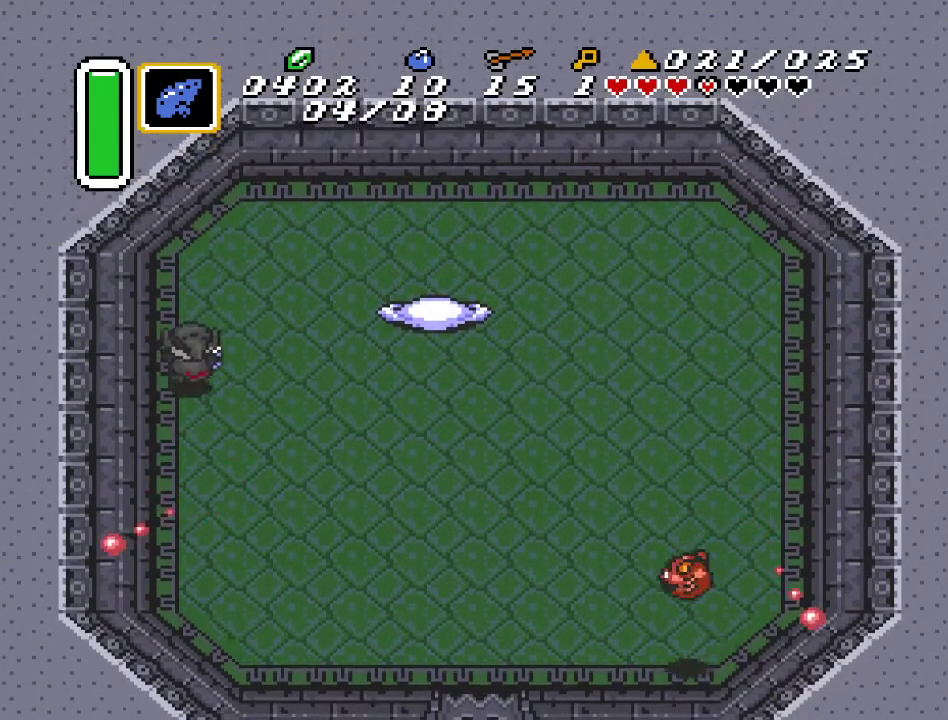
{"buttons": ["DPAD_UP", "DPAD_LEFT"], "events": [[67, "DPAD_DOWN", "down"], [133, "DPAD_RIGHT", "up"], [383, "DPAD_DOWN", "up"], [450, "DPAD_LEFT", "down"], [450, "DPAD_UP", "down"]]}
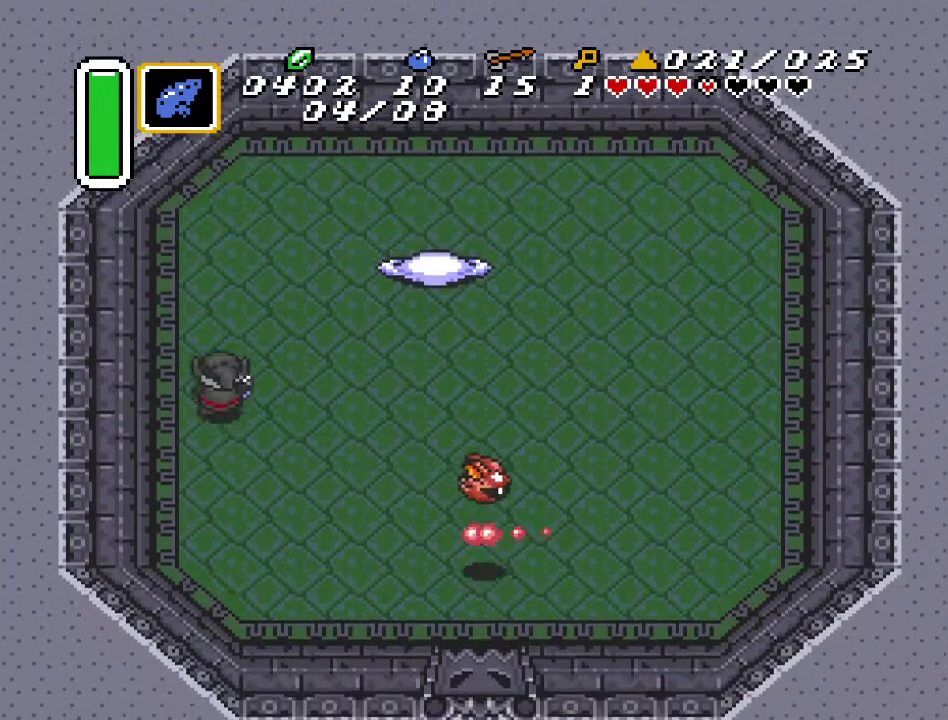
{"buttons": ["DPAD_UP"], "events": [[83, "DPAD_LEFT", "up"]]}
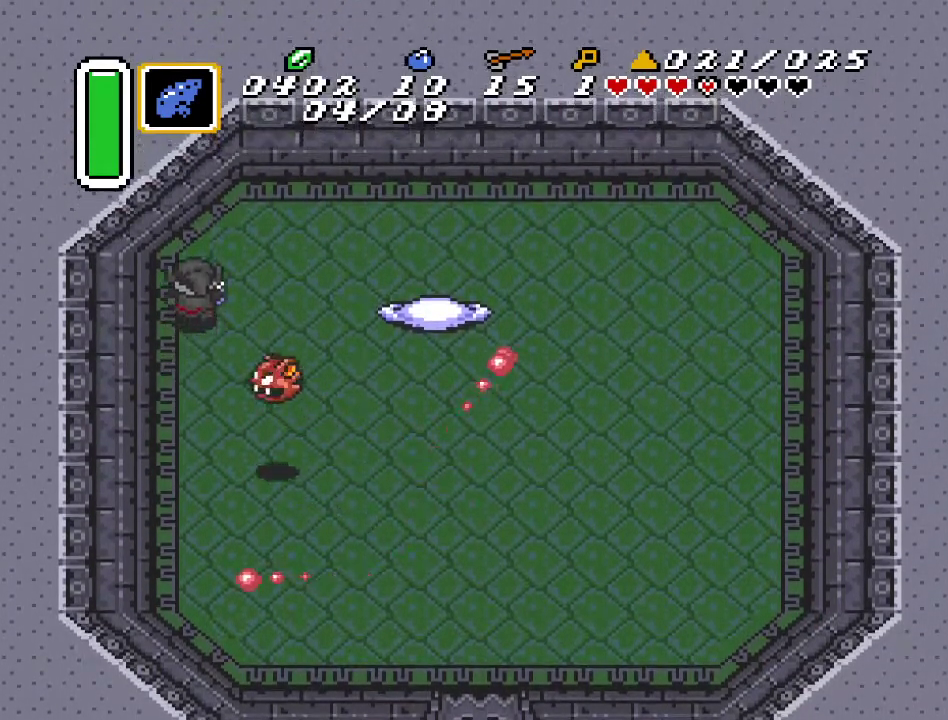
{"buttons": ["DPAD_UP", "DPAD_LEFT"], "events": [[217, "DPAD_RIGHT", "down"], [317, "DPAD_RIGHT", "up"], [417, "DPAD_LEFT", "down"]]}